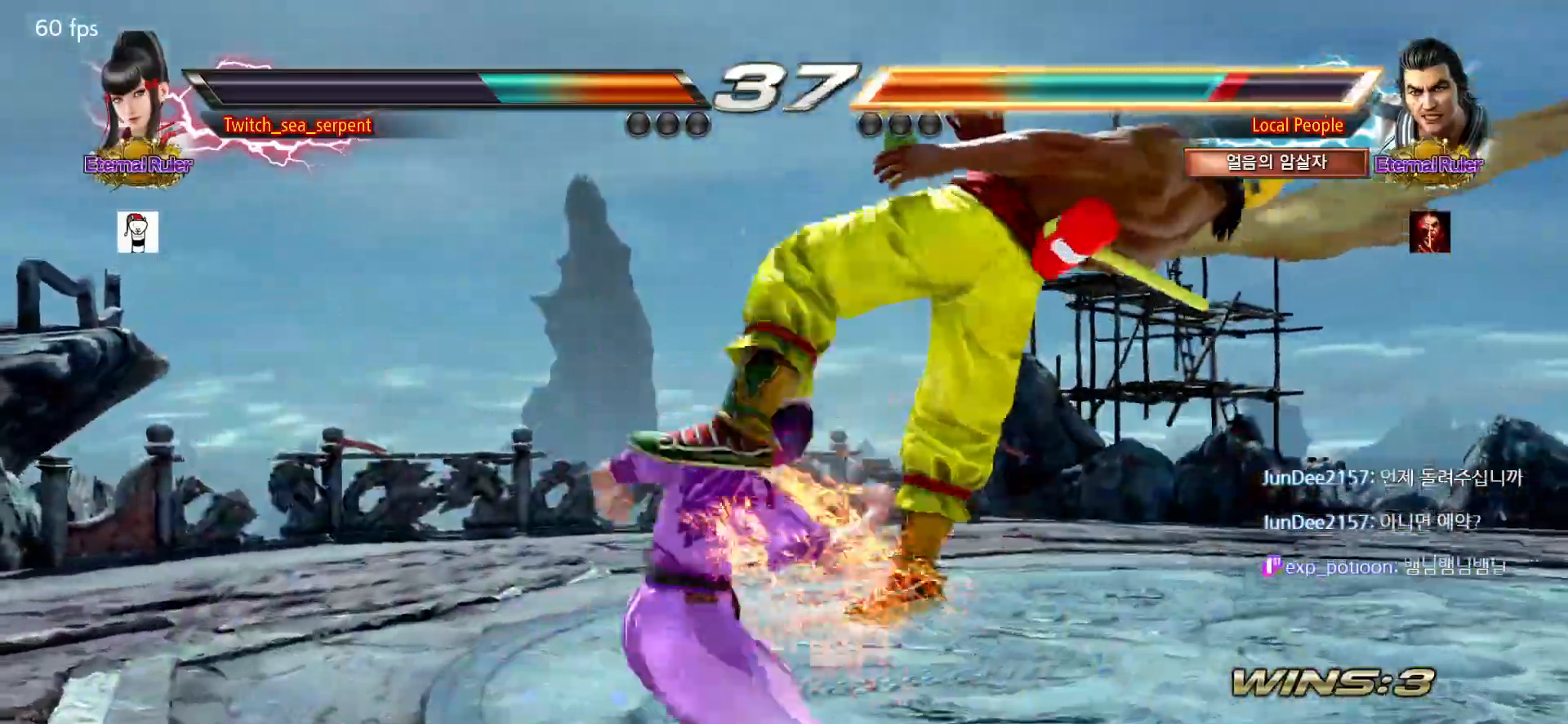
Gameplay with a controller (arcade stick); each line is a JSON object with the inputs held at the frame after it. "events" lists button and stick changes between this image and that frame as [ms after this image, input, new state], when the widget could be followed in between. Not read: L3 R3.
{"buttons": [], "left_stick": "down-right", "events": [[417, "left_stick", "down-right"], [450, "SQUARE", "down"], [483, "SQUARE", "up"]]}
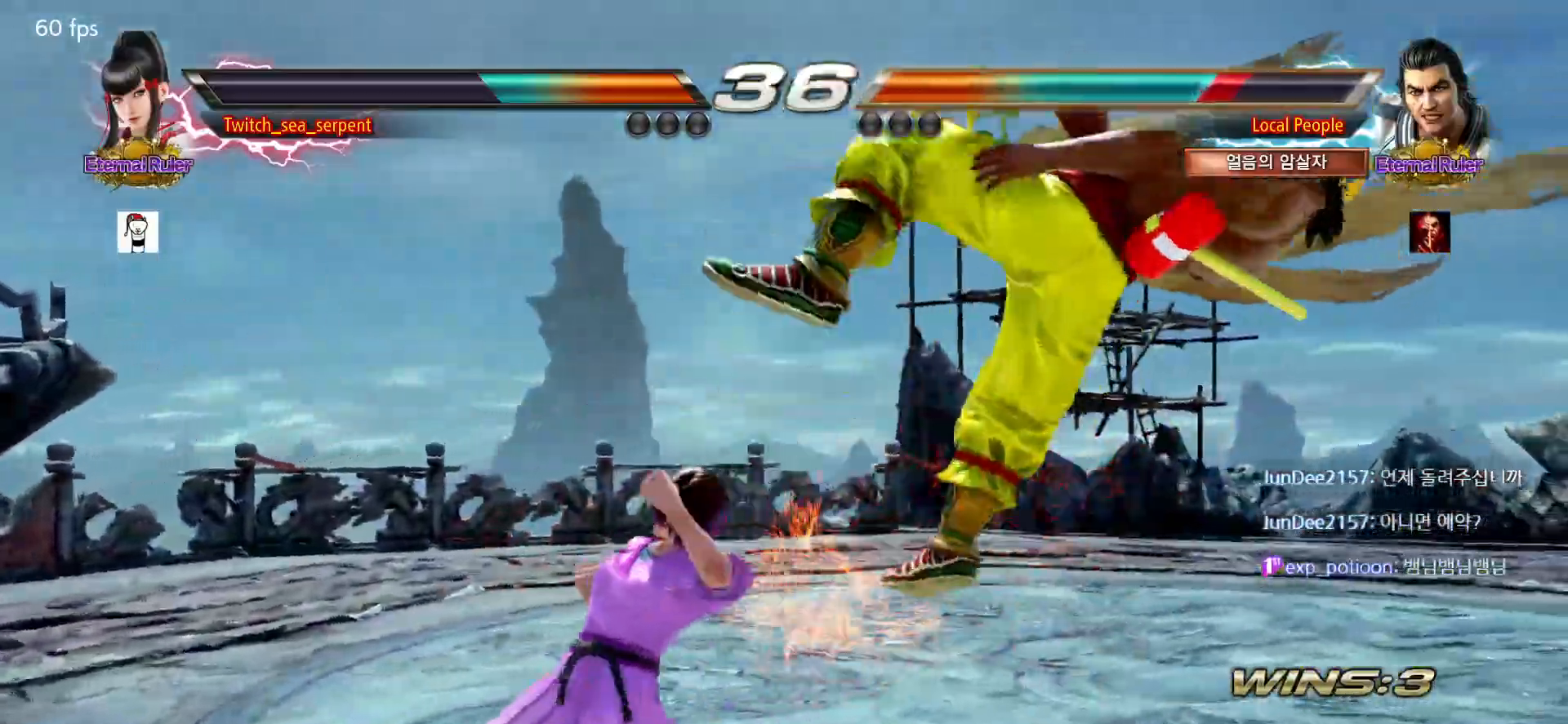
{"buttons": [], "left_stick": "left", "events": [[83, "SQUARE", "down"], [233, "SQUARE", "up"], [400, "left_stick", "center"], [467, "left_stick", "left"]]}
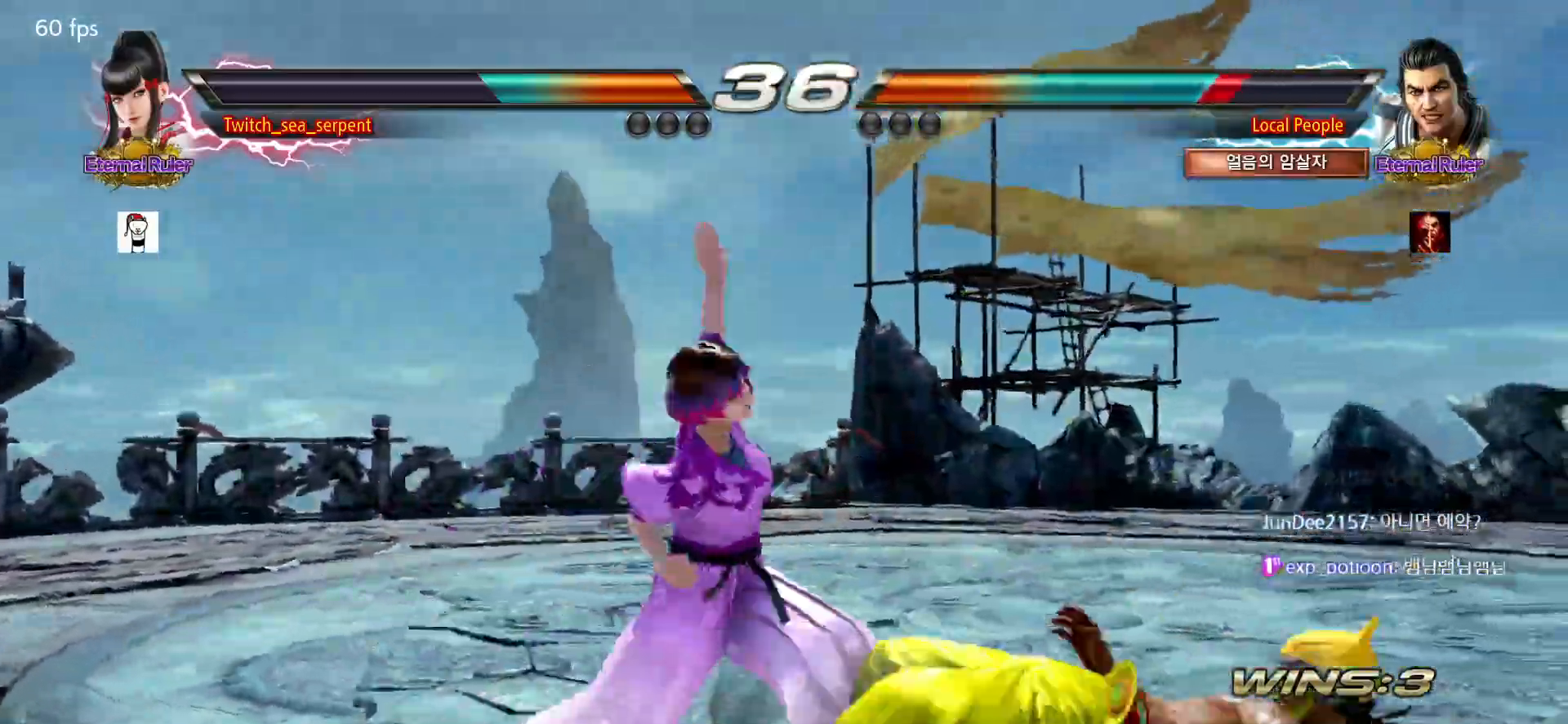
{"buttons": [], "left_stick": "center", "events": [[50, "left_stick", "center"], [117, "left_stick", "right"], [183, "TRIANGLE", "down"], [250, "TRIANGLE", "up"], [267, "SQUARE", "down"], [300, "left_stick", "center"], [333, "SQUARE", "up"]]}
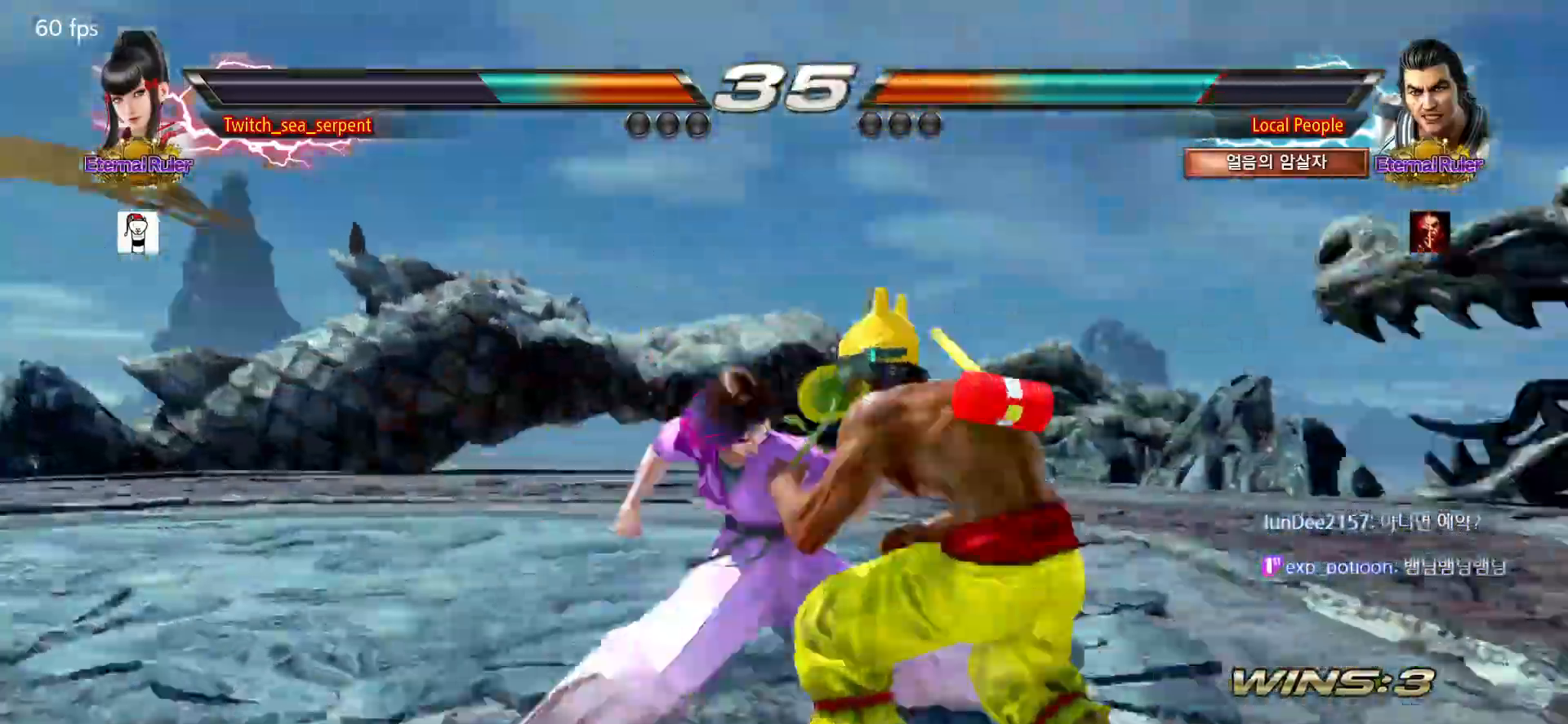
{"buttons": [], "left_stick": "center", "events": [[300, "SQUARE", "down"], [300, "TRIANGLE", "down"], [450, "TRIANGLE", "up"], [467, "SQUARE", "up"]]}
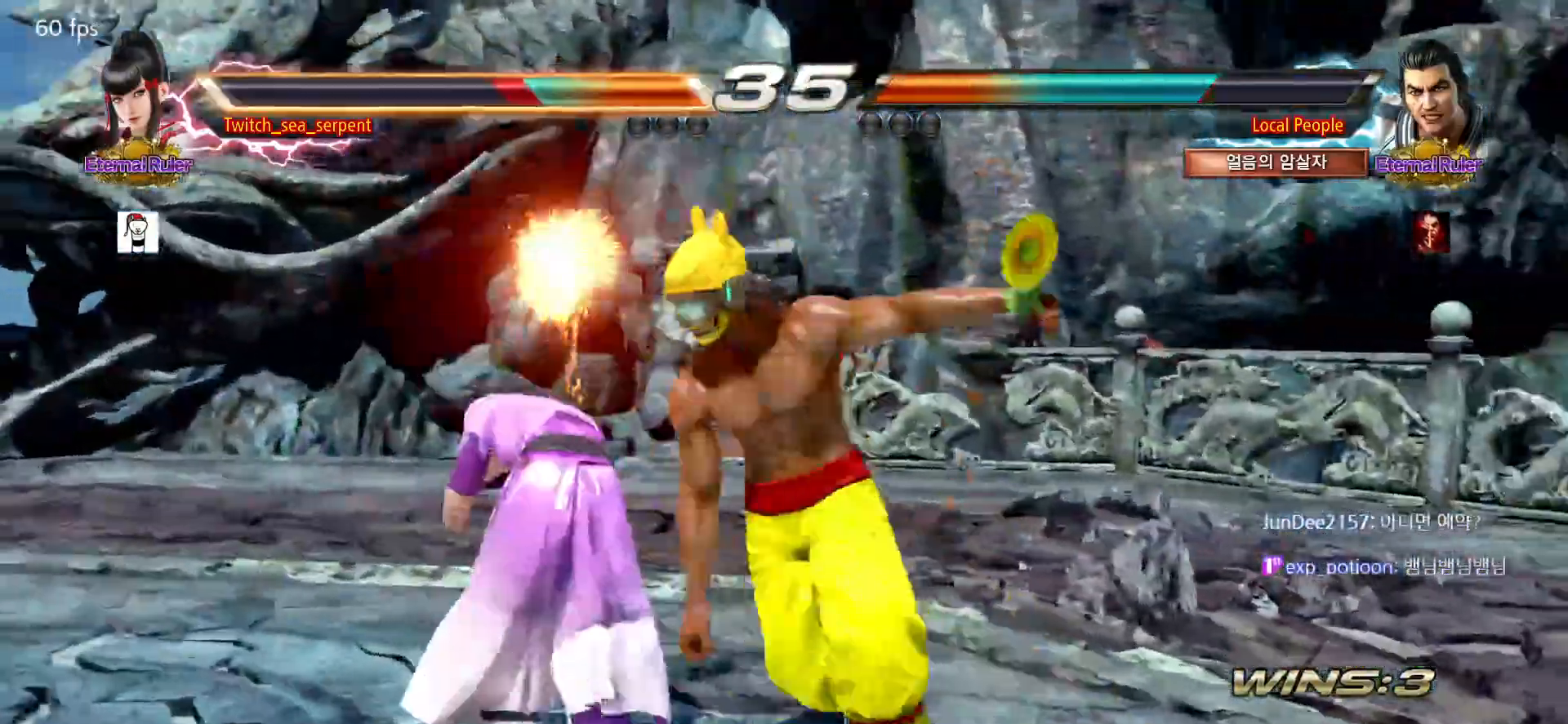
{"buttons": [], "left_stick": "center", "events": []}
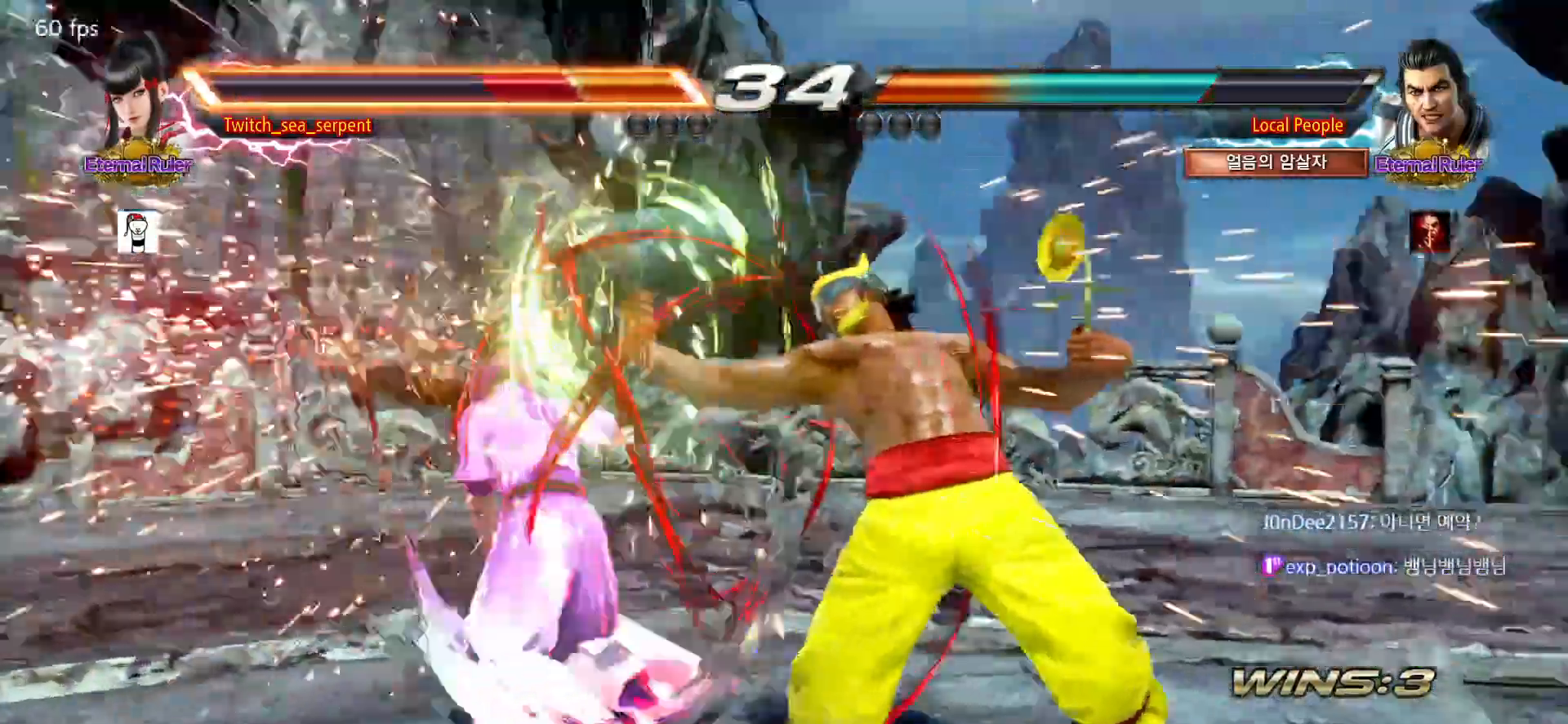
{"buttons": [], "left_stick": "down-left", "events": [[150, "SQUARE", "down"], [183, "SQUARE", "up"], [300, "left_stick", "left"], [483, "left_stick", "down-left"]]}
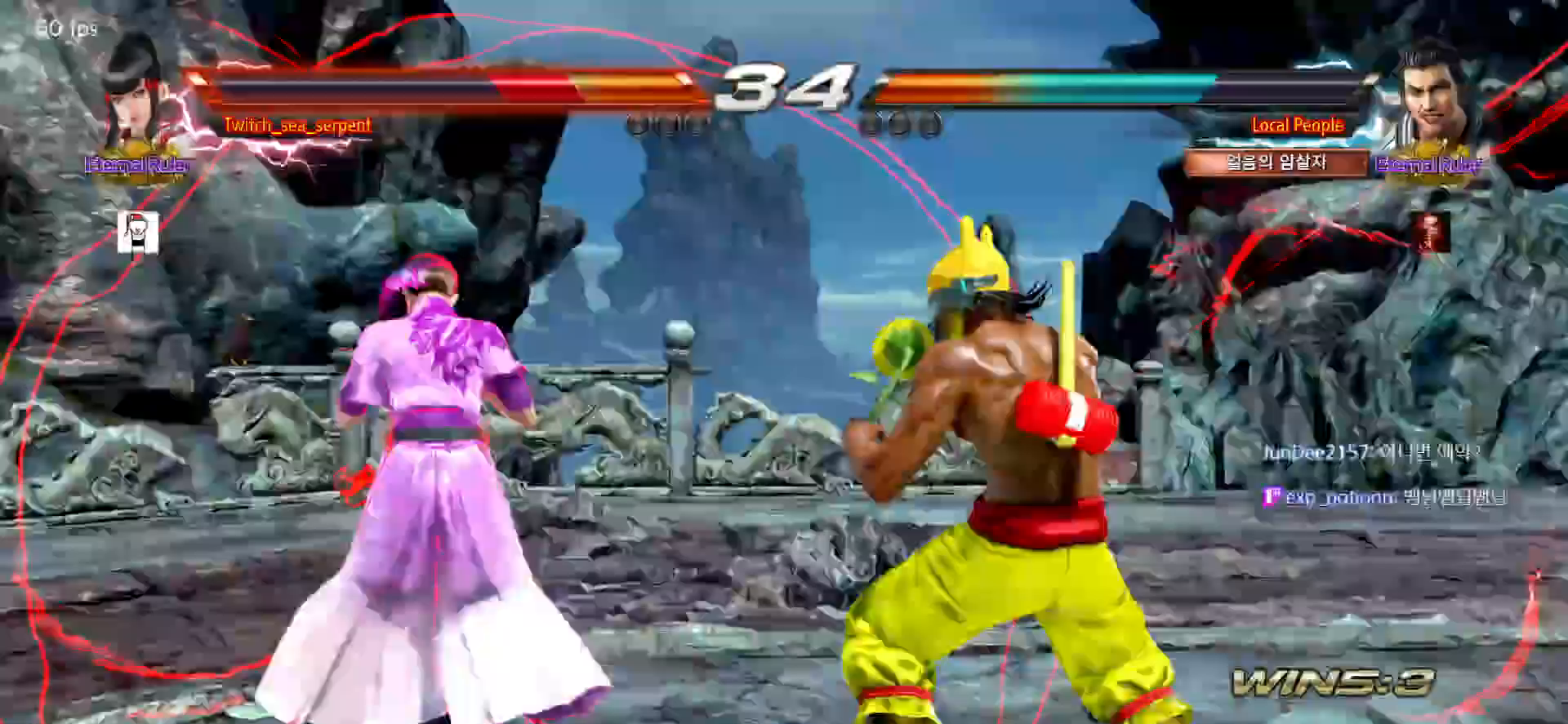
{"buttons": [], "left_stick": "right", "events": [[217, "left_stick", "center"], [233, "TRIANGLE", "down"], [300, "TRIANGLE", "up"], [467, "left_stick", "right"]]}
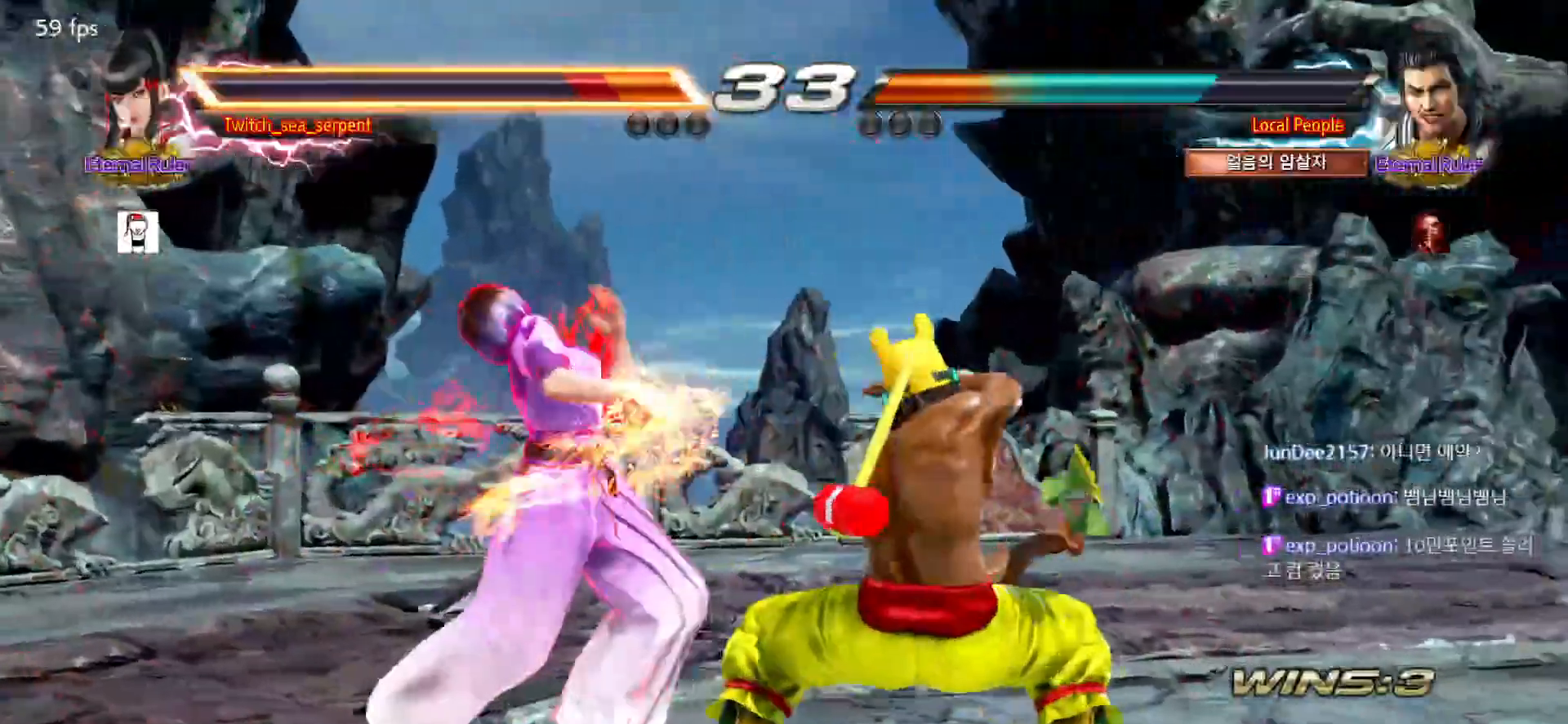
{"buttons": [], "left_stick": "left", "events": [[217, "left_stick", "left"]]}
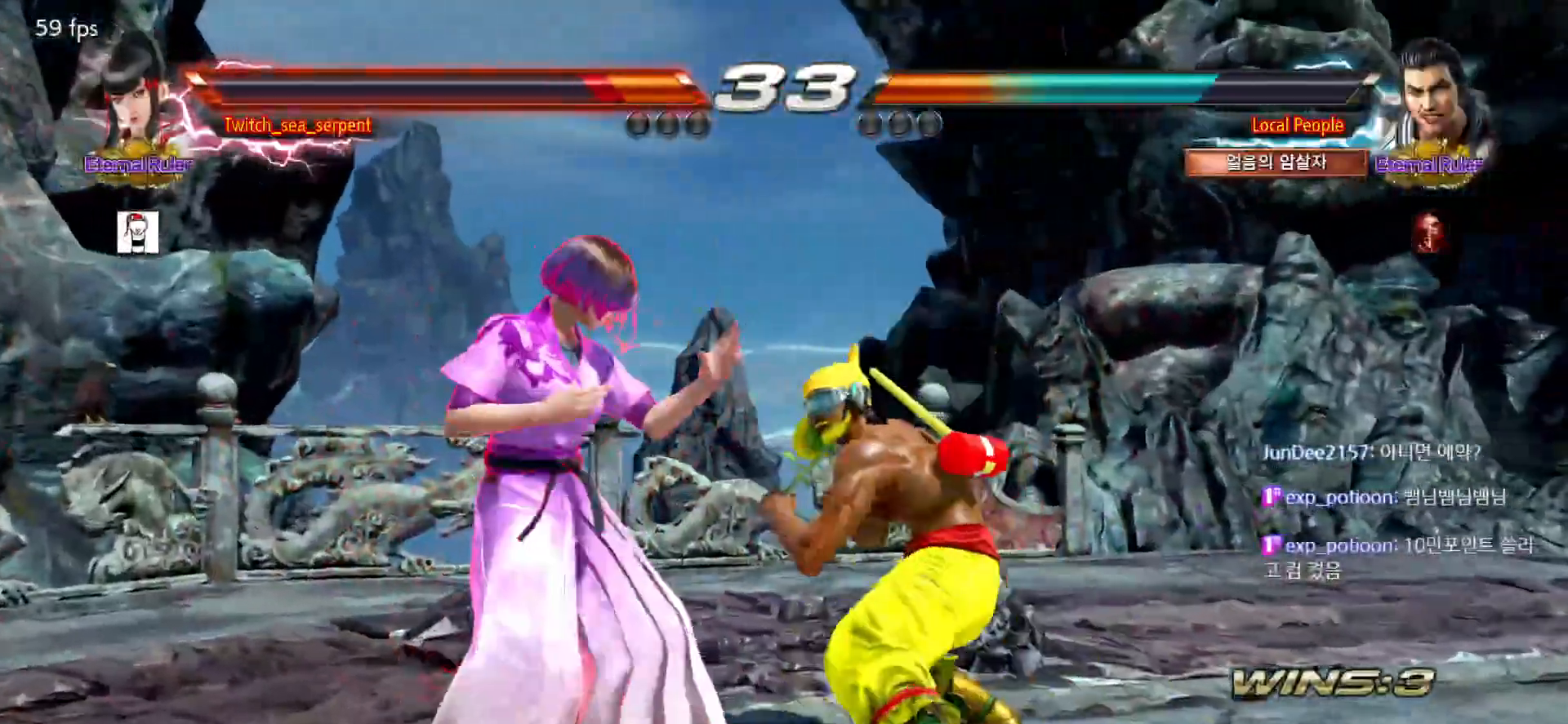
{"buttons": [], "left_stick": "center", "events": [[250, "left_stick", "center"], [267, "CIRCLE", "down"], [317, "CIRCLE", "up"], [417, "left_stick", "left"], [483, "left_stick", "center"]]}
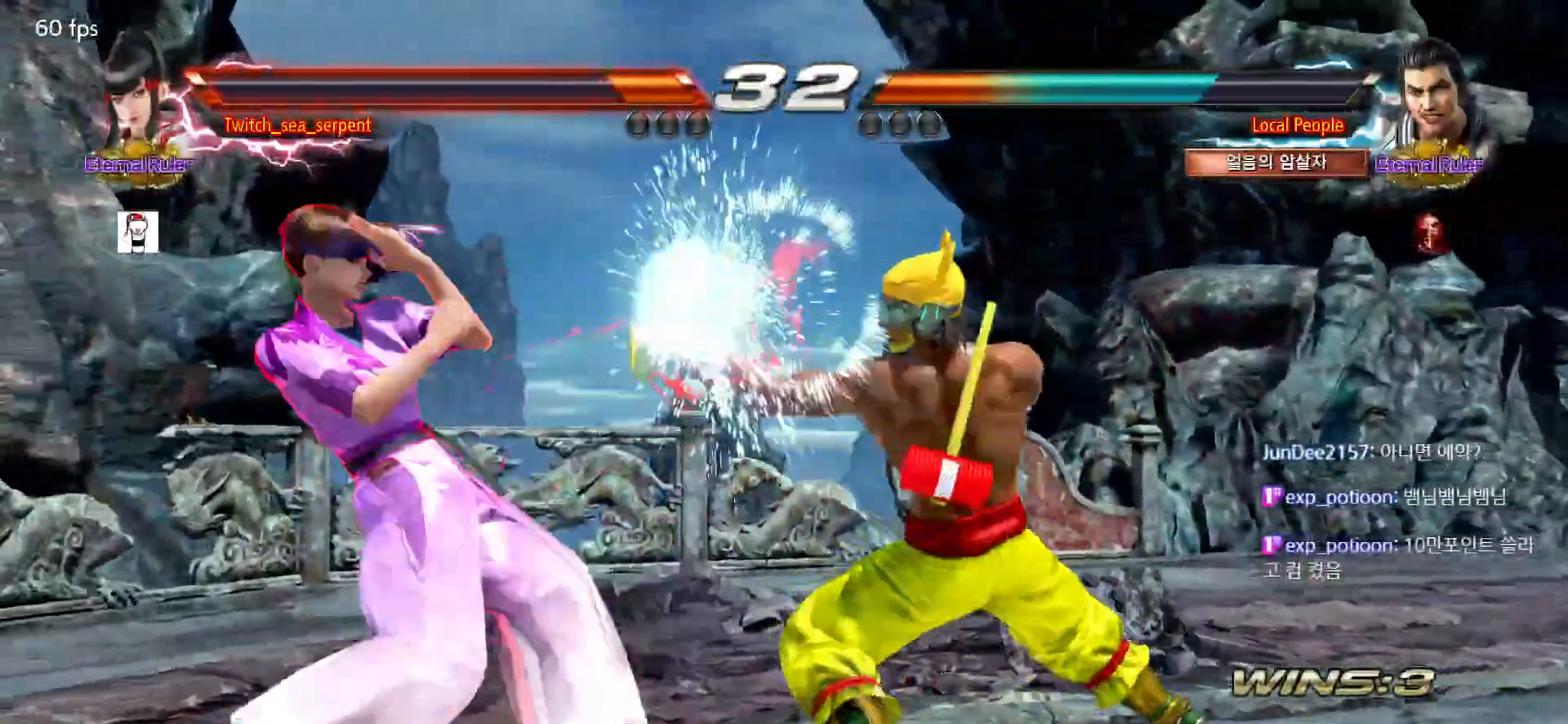
{"buttons": [], "left_stick": "center", "events": [[17, "left_stick", "left"], [100, "left_stick", "center"], [150, "left_stick", "left"], [250, "left_stick", "center"], [300, "left_stick", "right"], [350, "left_stick", "center"], [417, "left_stick", "right"], [483, "left_stick", "center"]]}
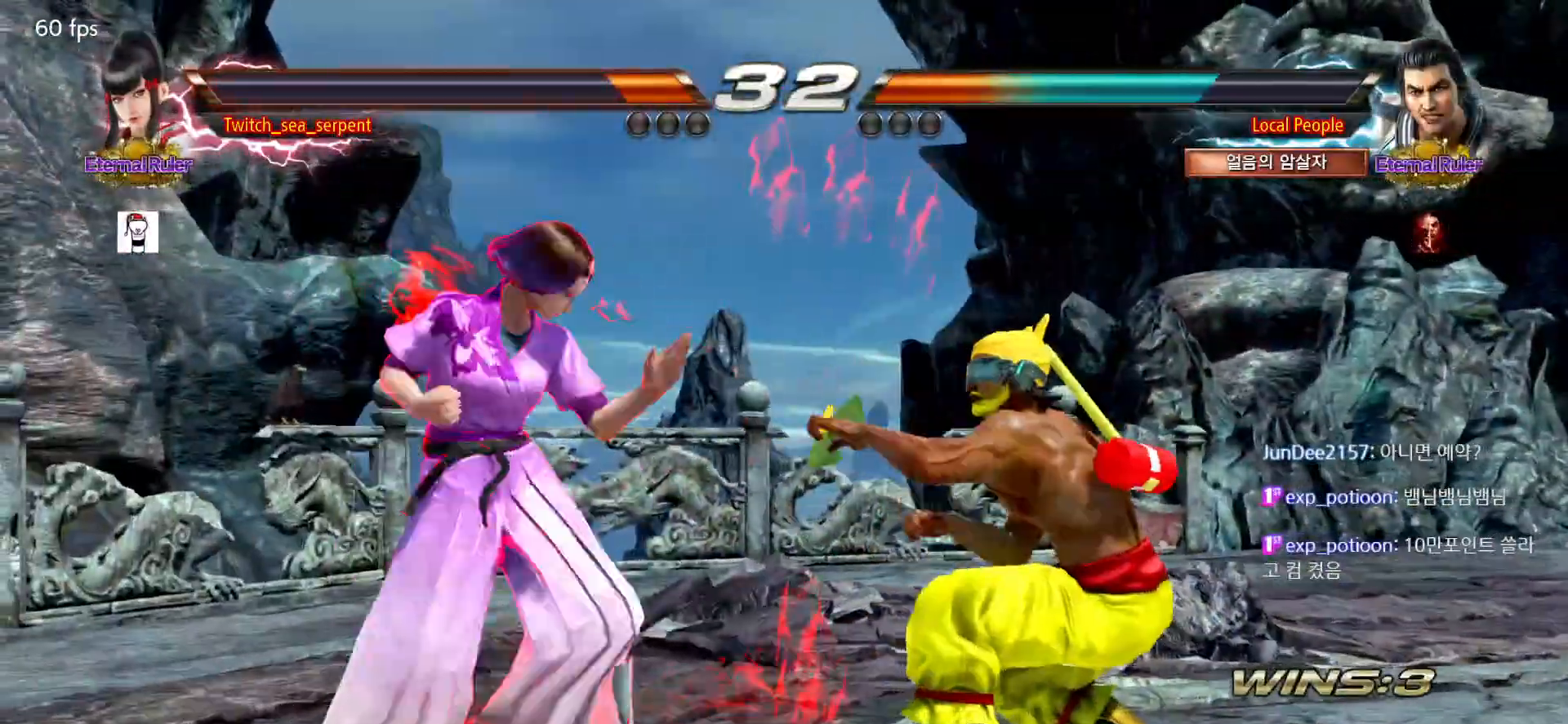
{"buttons": [], "left_stick": "center", "events": [[117, "SQUARE", "down"], [217, "SQUARE", "up"]]}
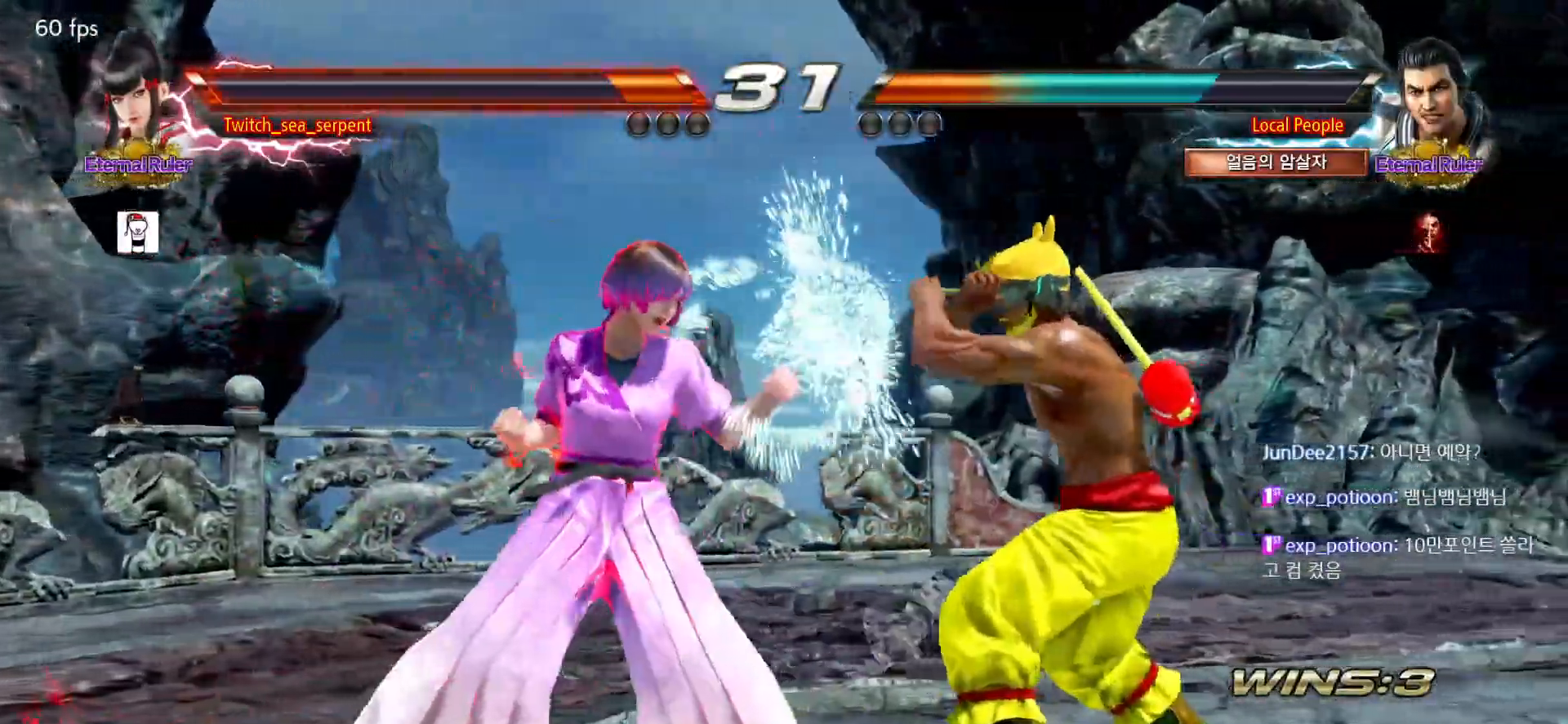
{"buttons": [], "left_stick": "center", "events": [[83, "SQUARE", "down"], [183, "SQUARE", "up"], [417, "left_stick", "down"], [483, "left_stick", "center"]]}
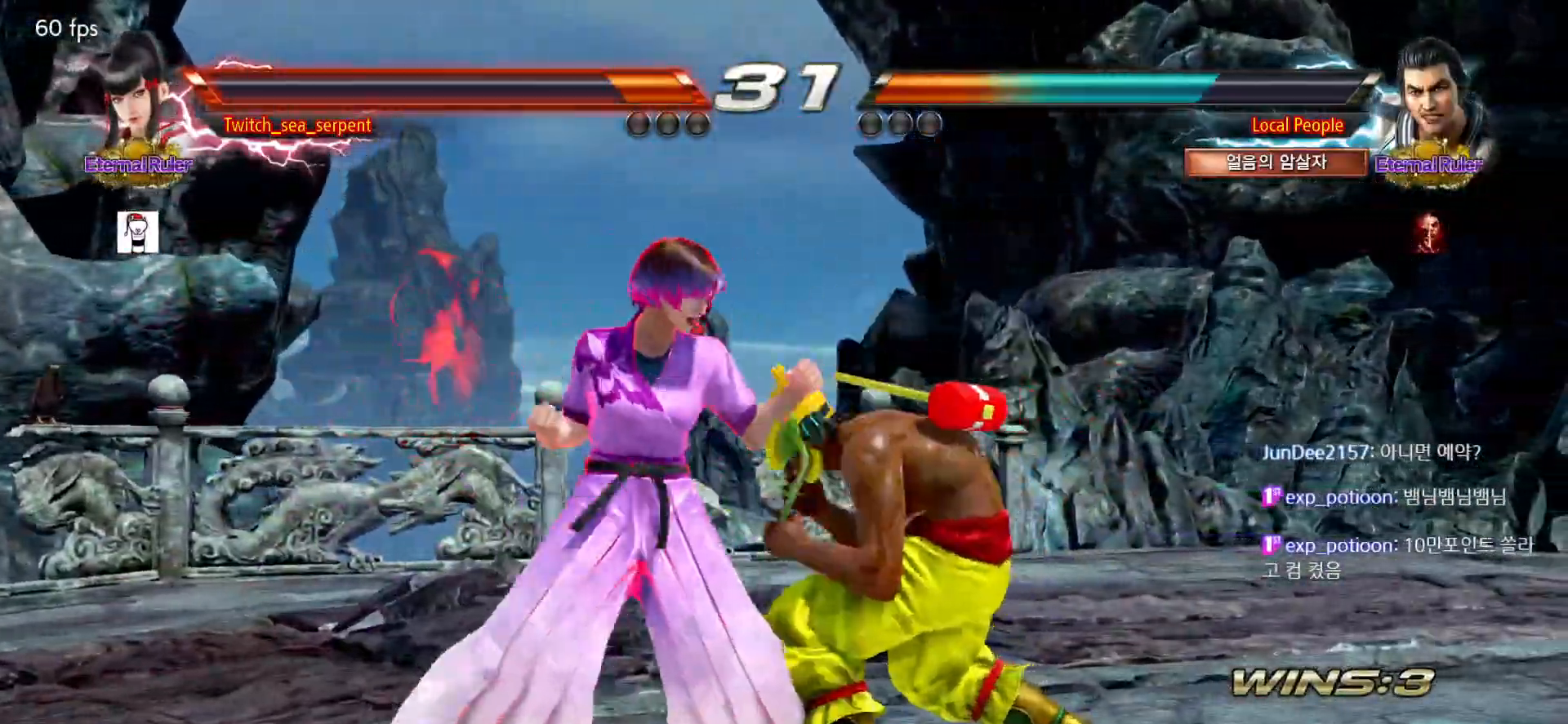
{"buttons": [], "left_stick": "left", "events": [[50, "left_stick", "down"], [117, "left_stick", "center"], [267, "left_stick", "left"]]}
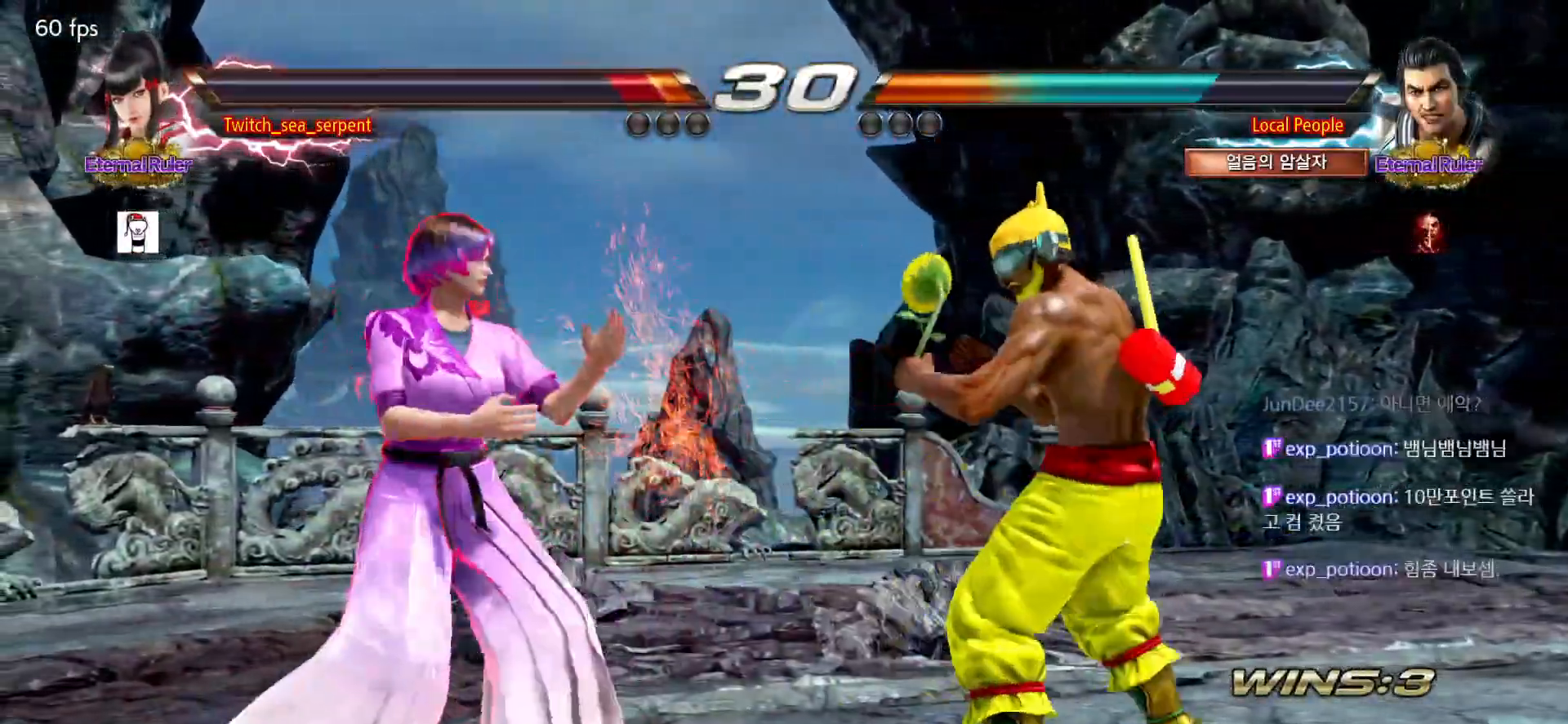
{"buttons": [], "left_stick": "center", "events": [[50, "left_stick", "down-left"], [283, "left_stick", "center"], [317, "CIRCLE", "down"], [400, "CIRCLE", "up"]]}
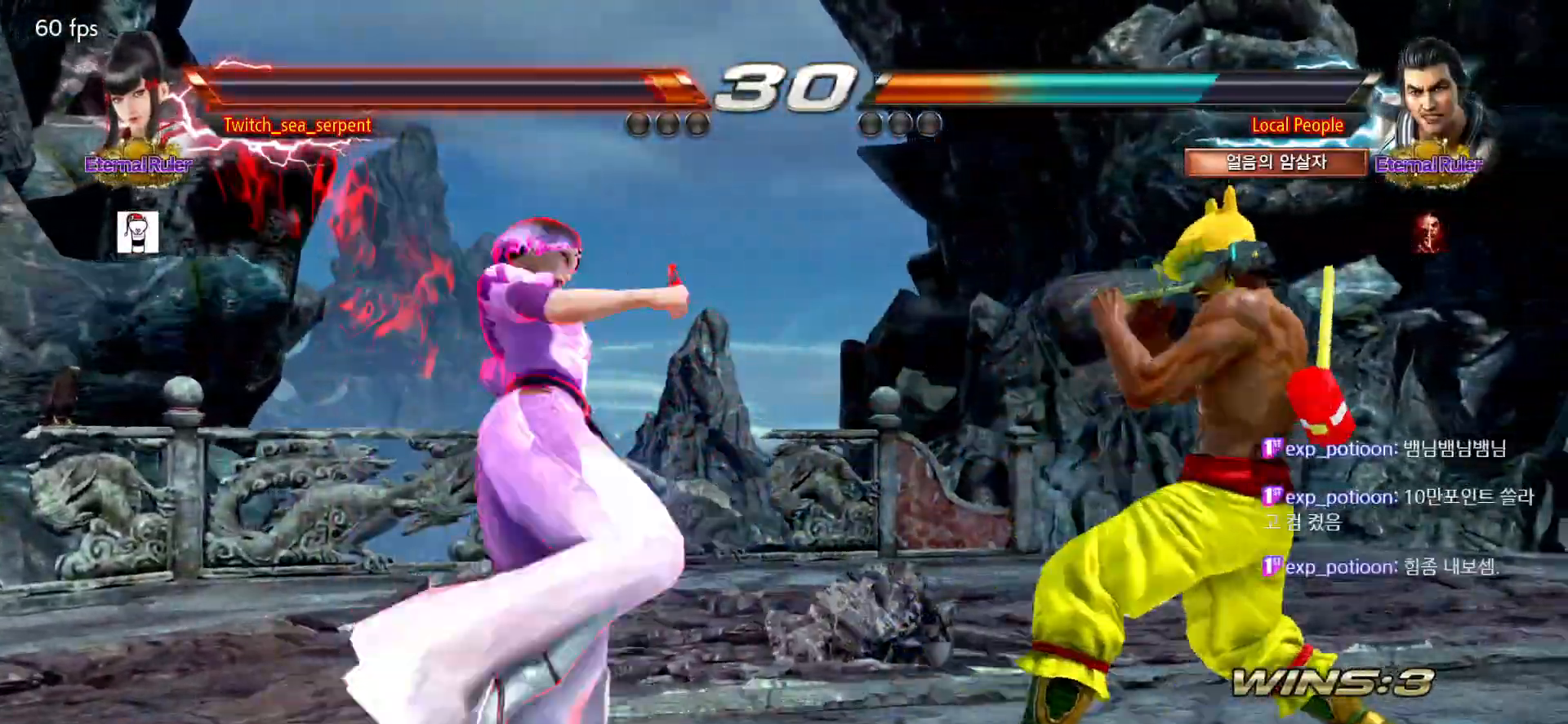
{"buttons": [], "left_stick": "left", "events": [[183, "left_stick", "left"], [250, "left_stick", "center"], [300, "left_stick", "left"]]}
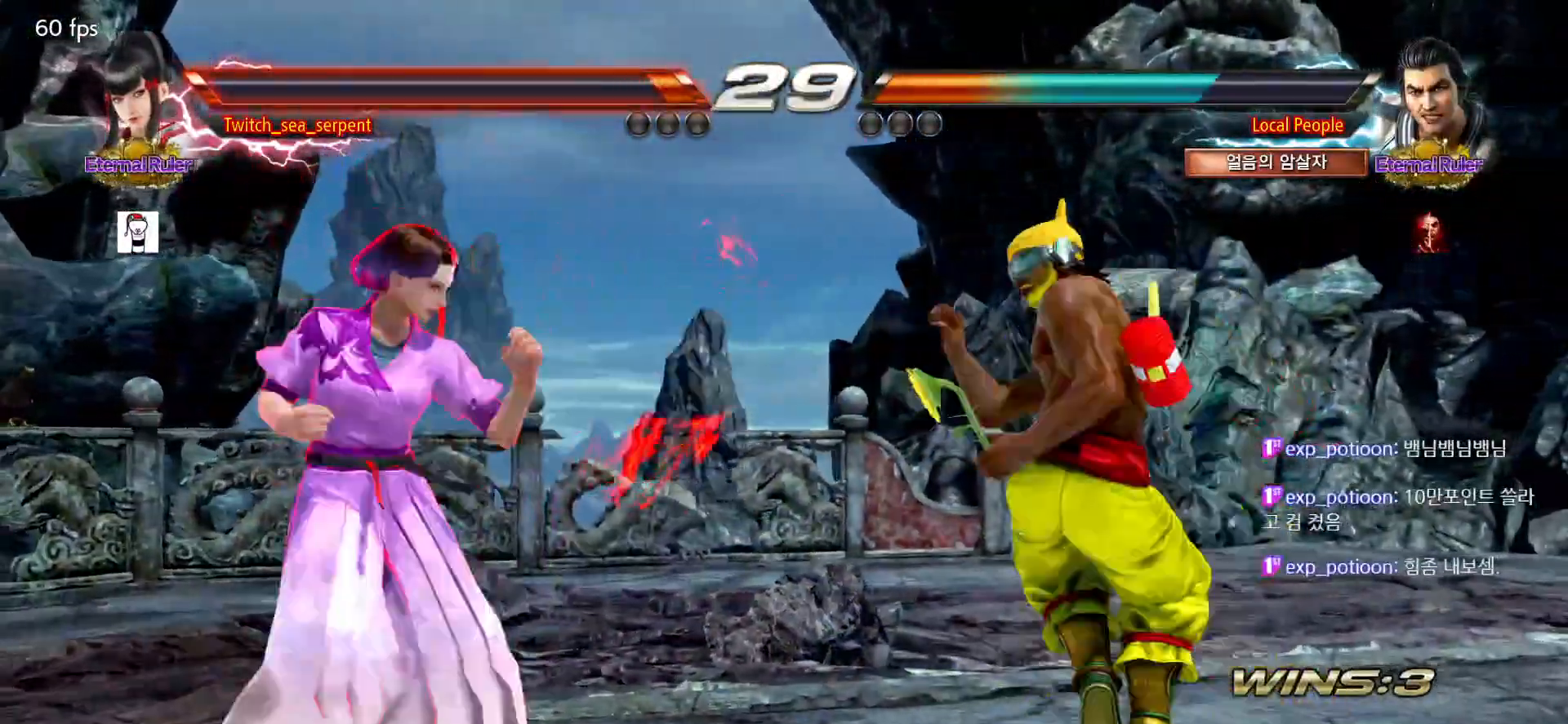
{"buttons": [], "left_stick": "down", "events": [[33, "left_stick", "center"], [83, "left_stick", "left"], [483, "left_stick", "down"]]}
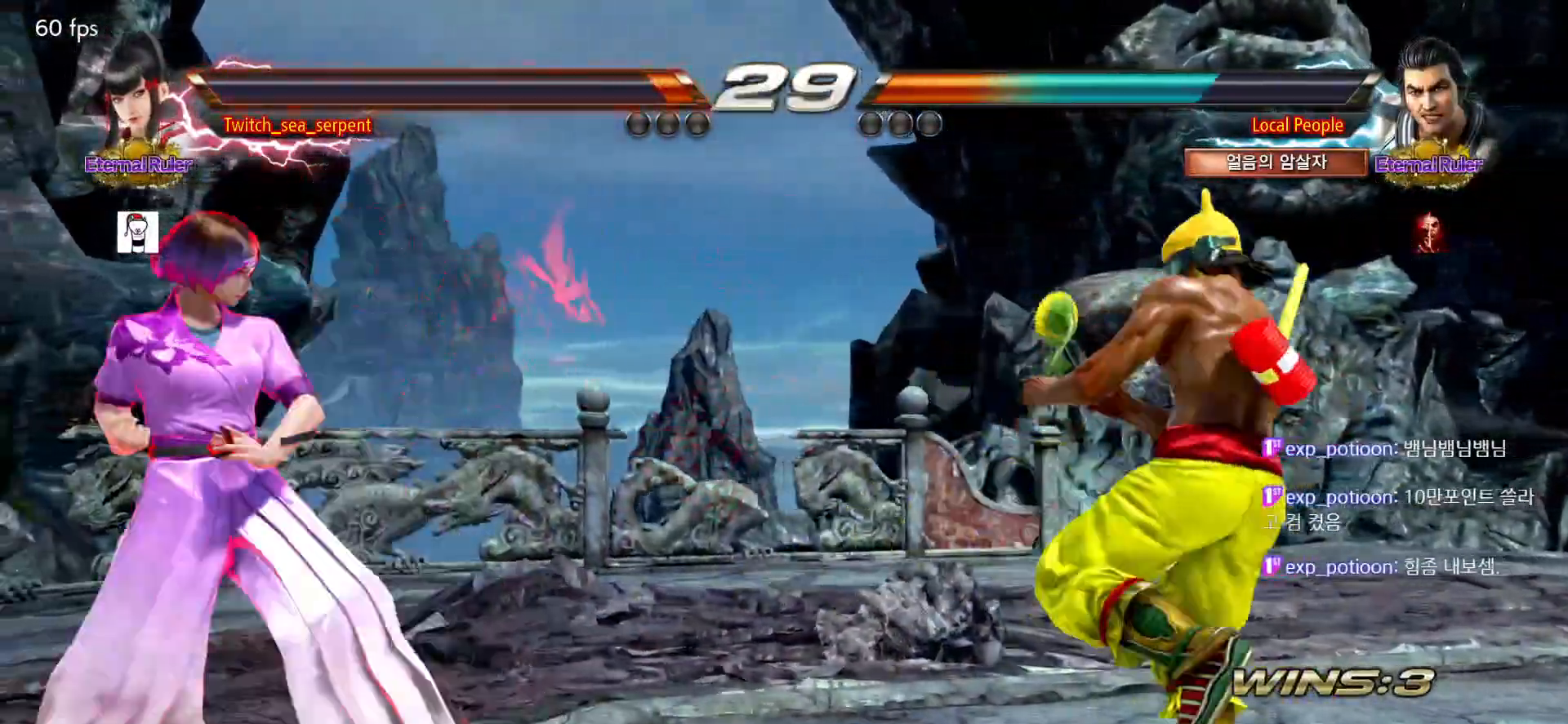
{"buttons": [], "left_stick": "center", "events": [[17, "left_stick", "left"], [67, "left_stick", "center"], [117, "left_stick", "left"], [200, "left_stick", "center"], [250, "left_stick", "right"], [300, "left_stick", "center"]]}
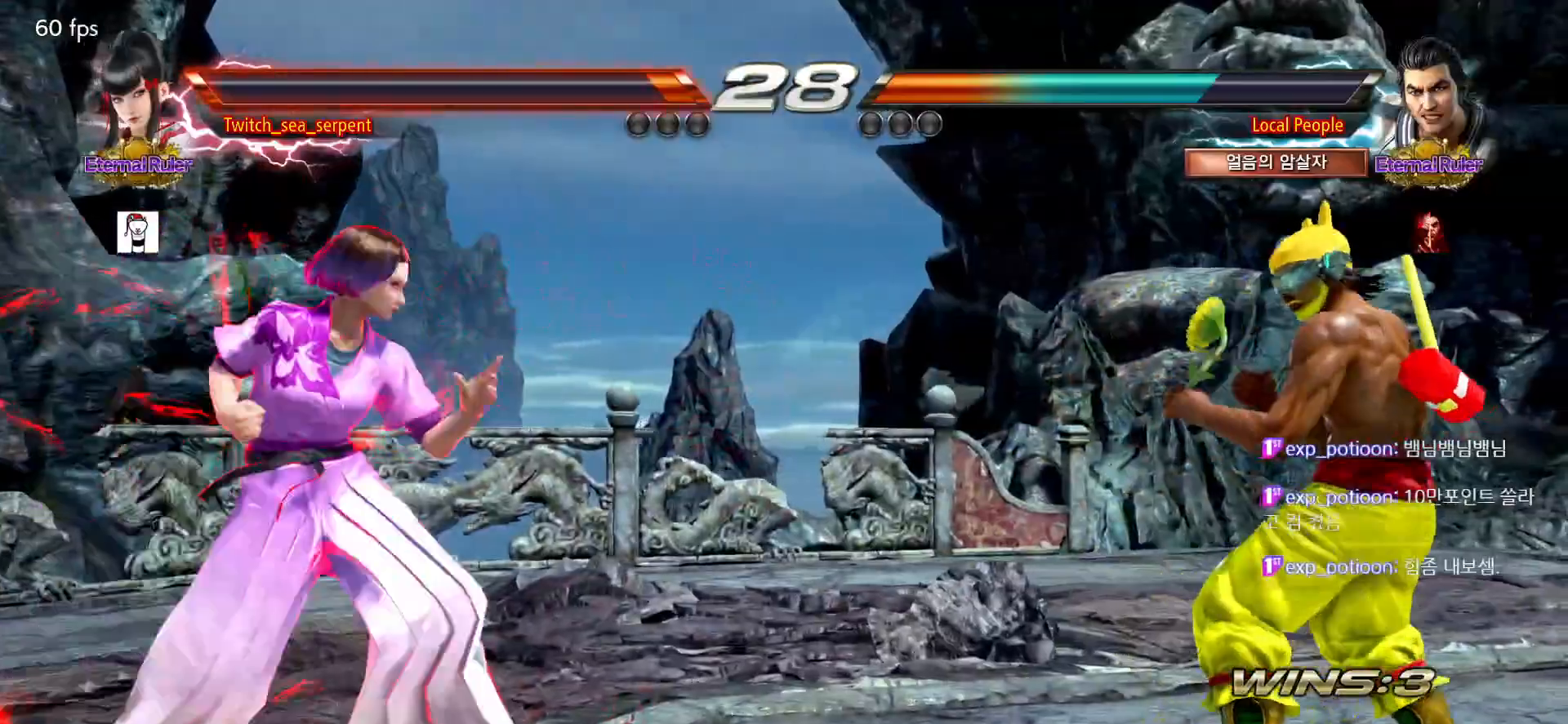
{"buttons": [], "left_stick": "left", "events": [[33, "left_stick", "down"], [117, "left_stick", "center"], [283, "left_stick", "left"], [400, "left_stick", "down"], [467, "left_stick", "left"]]}
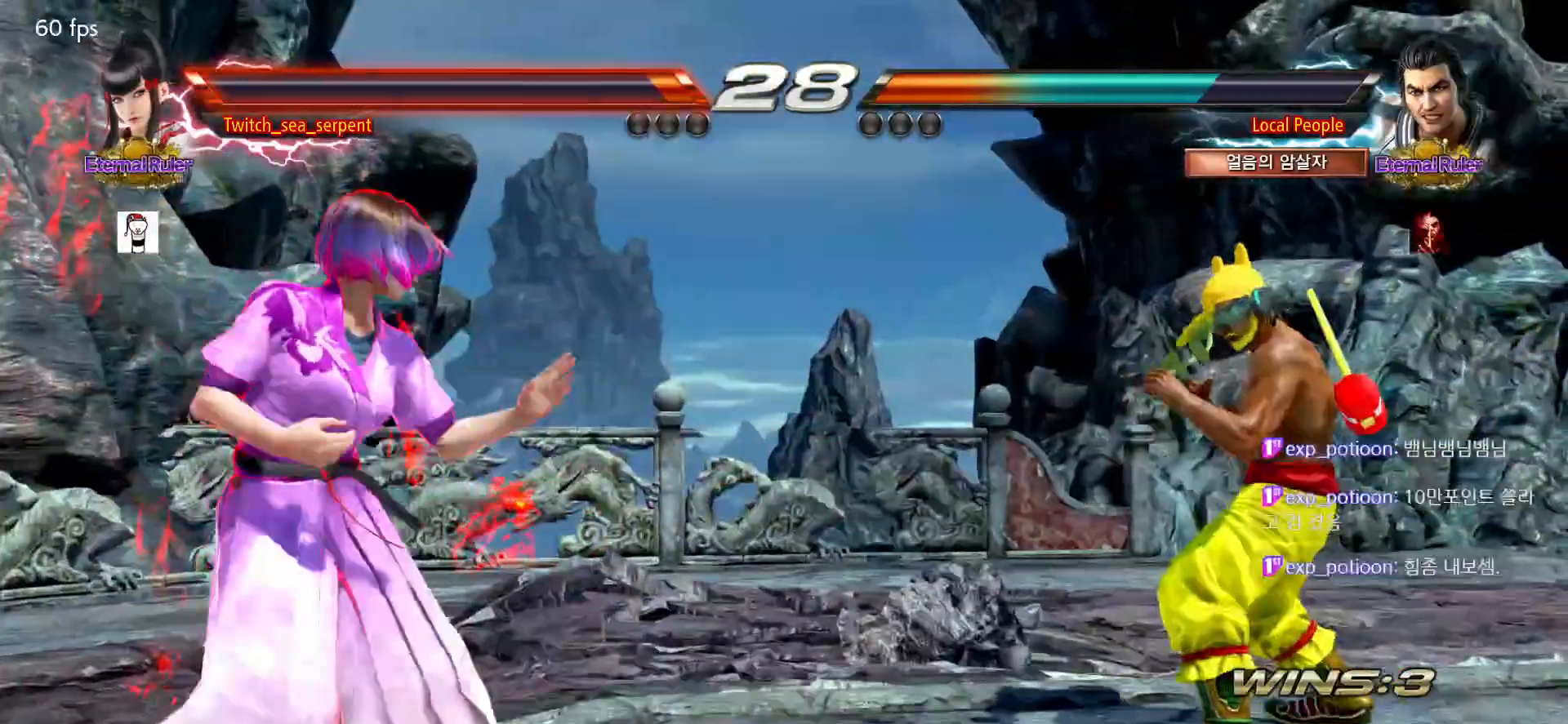
{"buttons": [], "left_stick": "center", "events": [[183, "left_stick", "down"], [267, "left_stick", "center"], [317, "left_stick", "down"], [400, "left_stick", "center"]]}
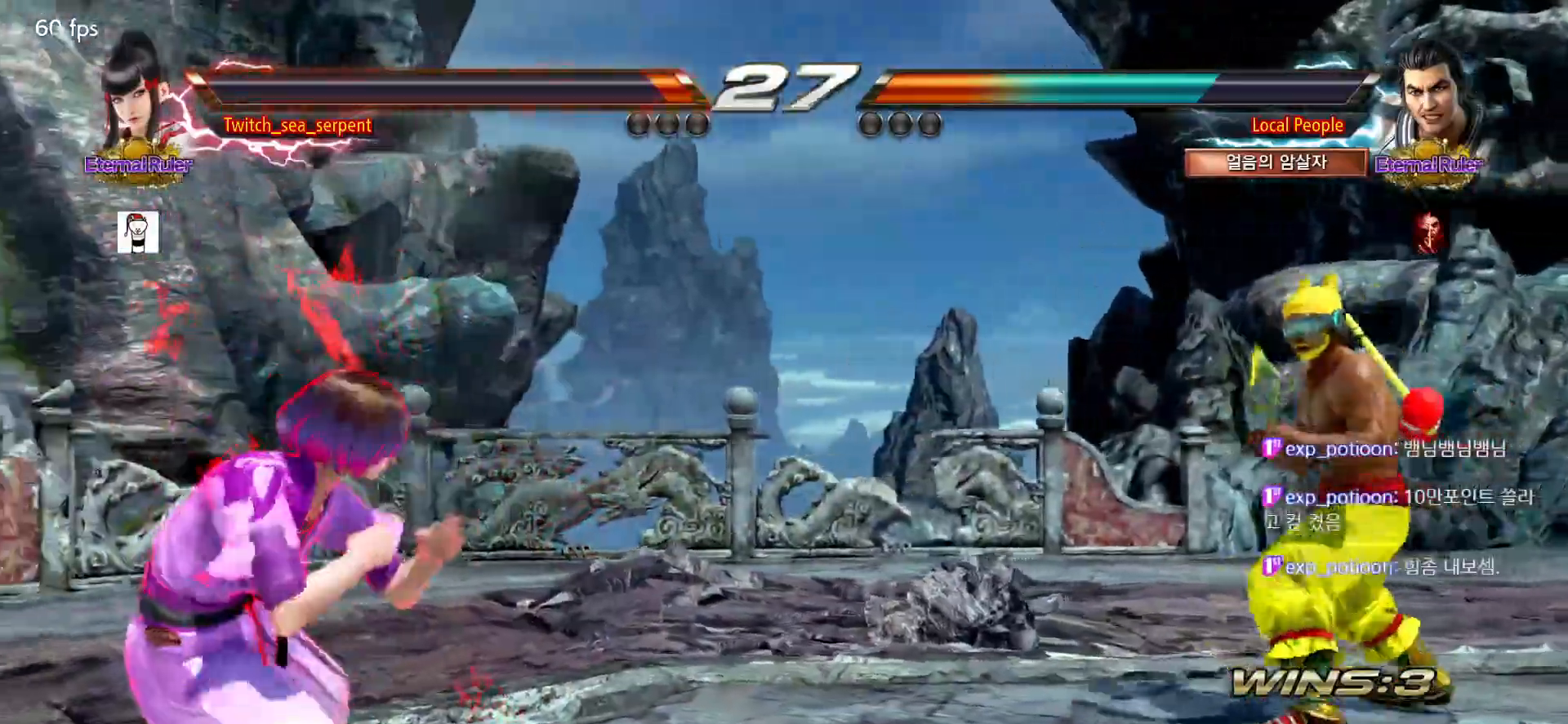
{"buttons": [], "left_stick": "center", "events": [[50, "left_stick", "down"], [150, "left_stick", "center"], [200, "left_stick", "down"], [317, "left_stick", "center"], [400, "left_stick", "left"], [467, "left_stick", "center"]]}
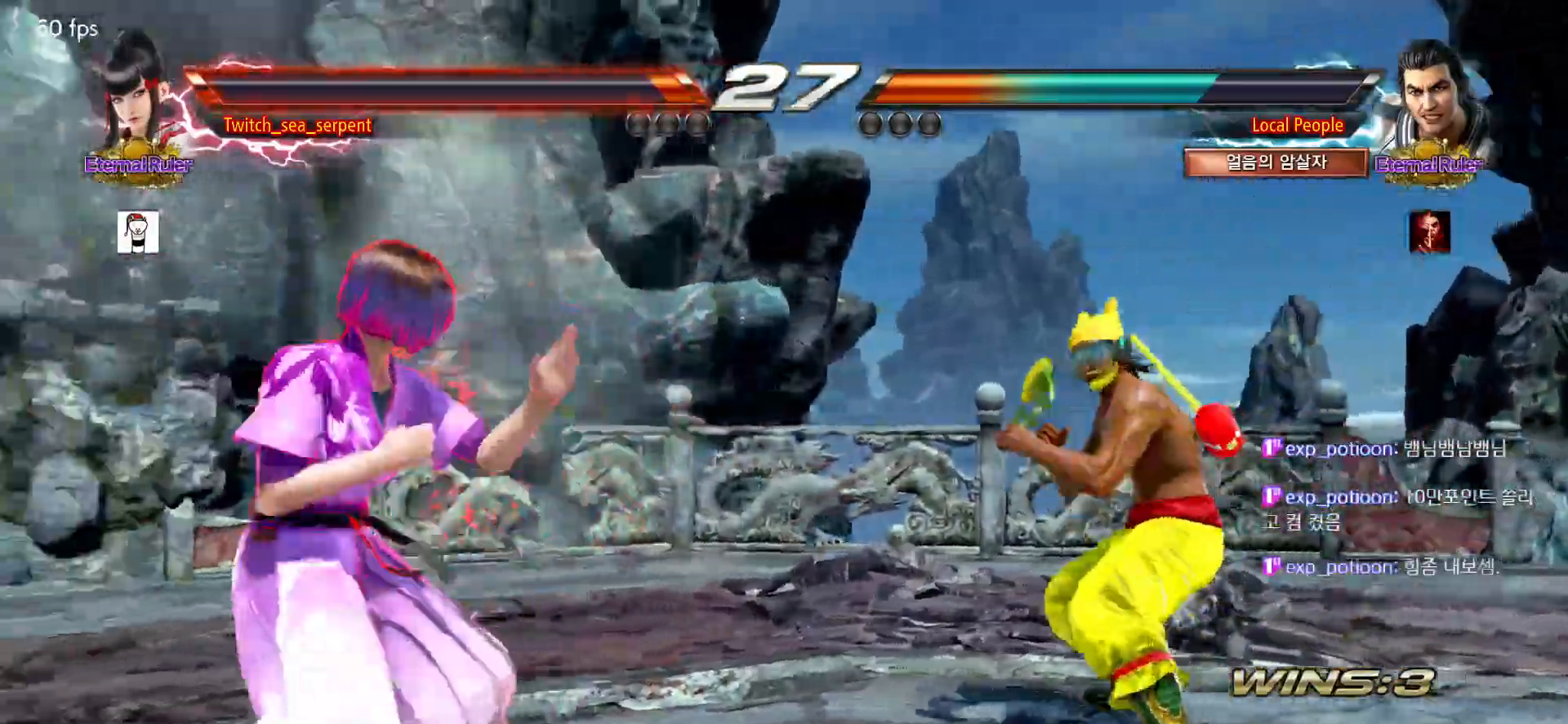
{"buttons": [], "left_stick": "center", "events": [[17, "left_stick", "left"], [333, "left_stick", "center"], [383, "left_stick", "right"], [450, "left_stick", "center"]]}
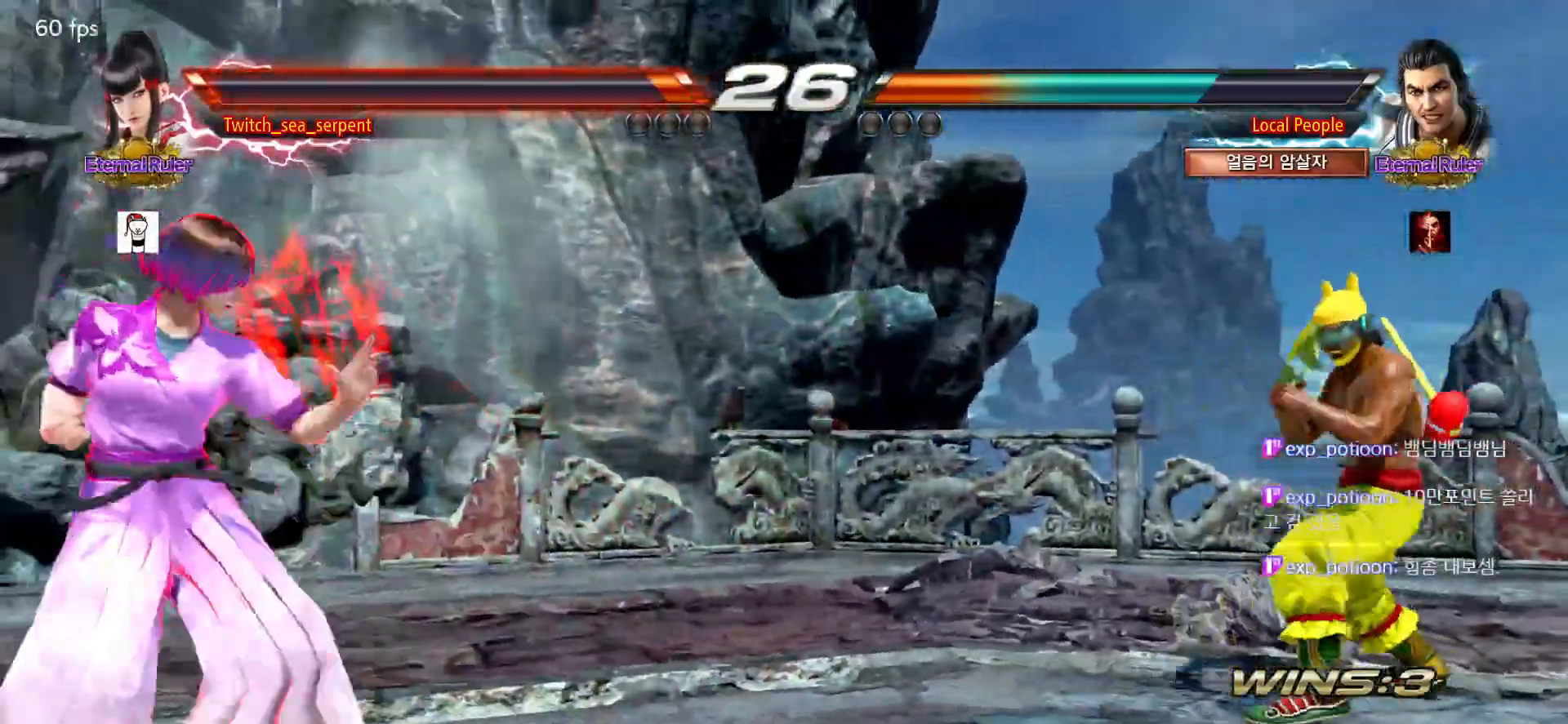
{"buttons": [], "left_stick": "center", "events": [[17, "left_stick", "right"], [83, "left_stick", "center"], [133, "left_stick", "right"], [217, "TRIANGLE", "down"], [217, "left_stick", "center"], [250, "TRIANGLE", "up"]]}
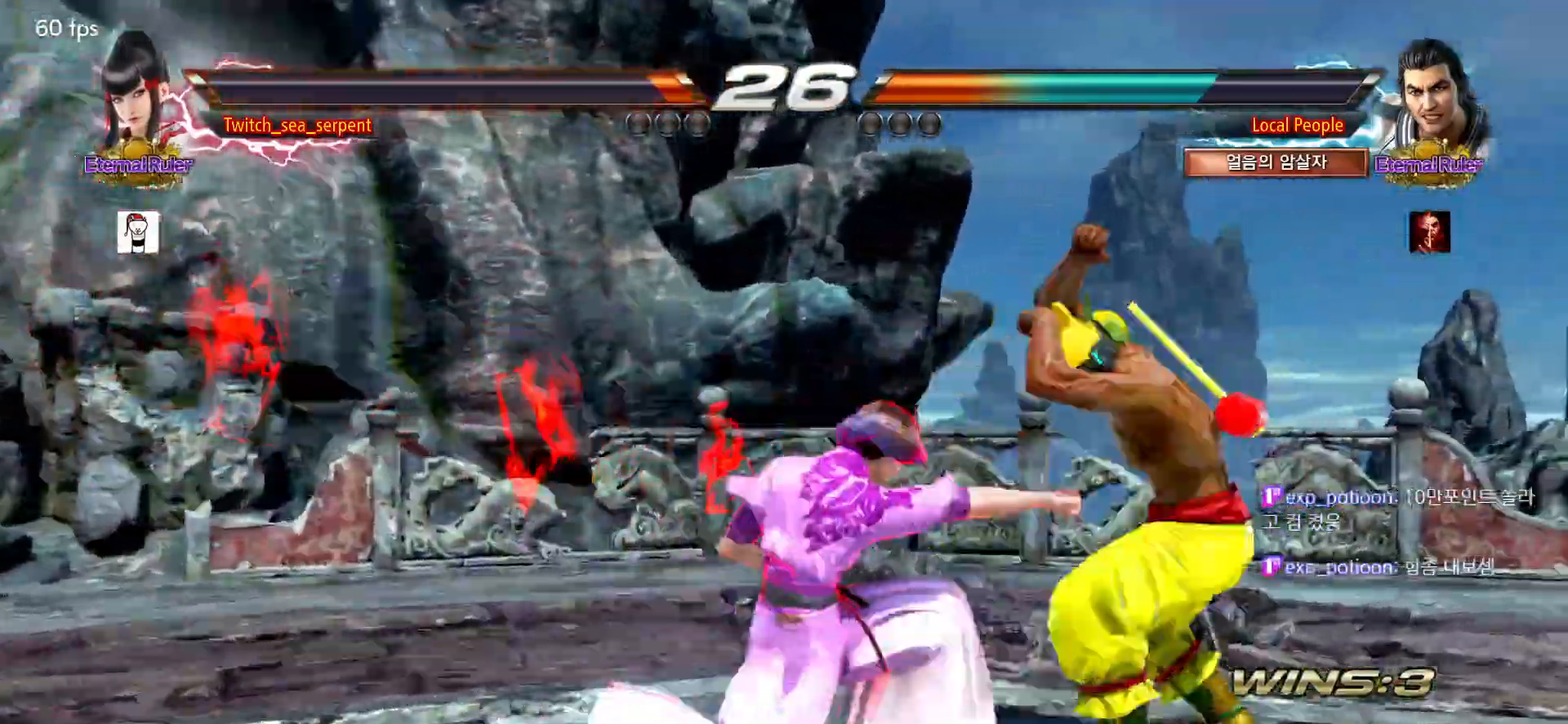
{"buttons": [], "left_stick": "down", "events": [[450, "left_stick", "down"]]}
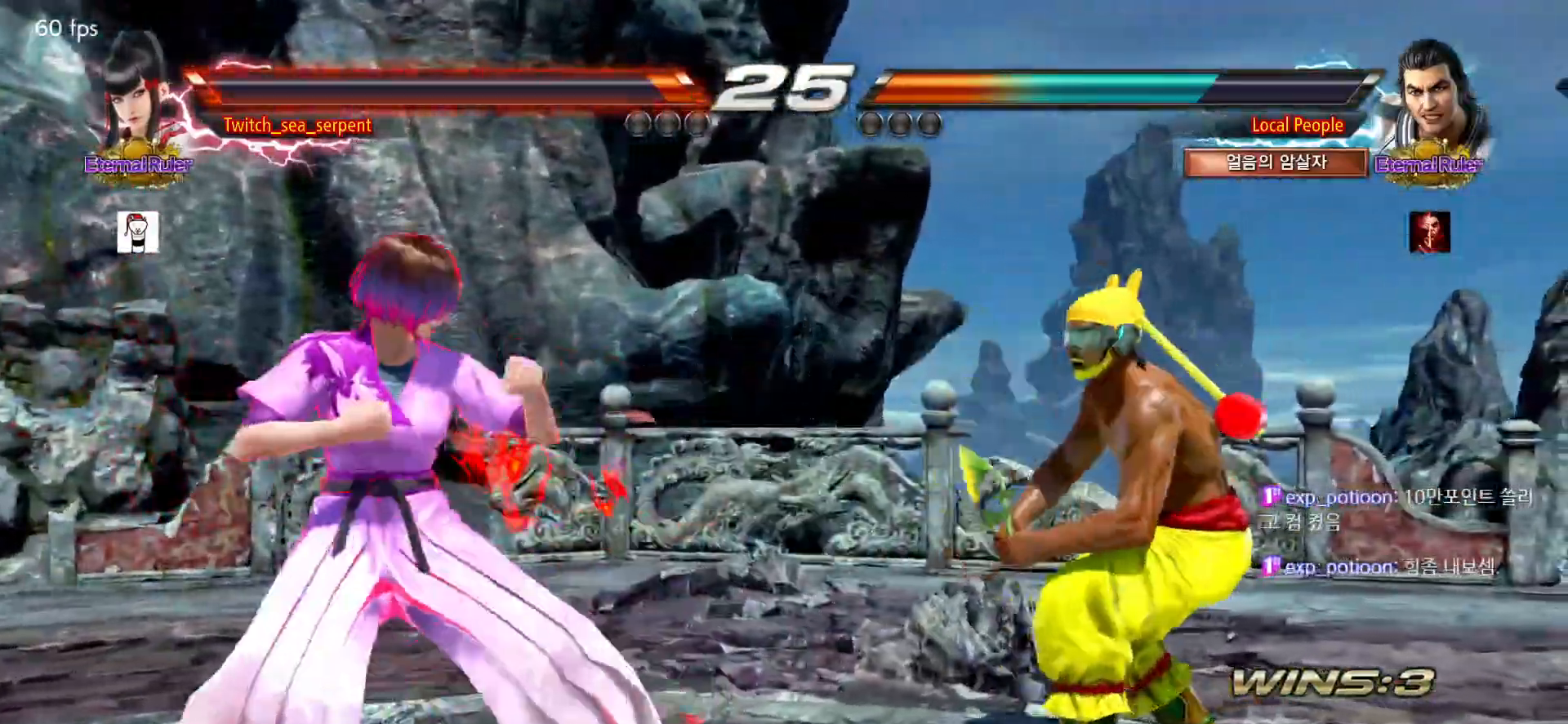
{"buttons": [], "left_stick": "down-left", "events": [[33, "left_stick", "center"], [200, "left_stick", "left"], [450, "left_stick", "down-left"]]}
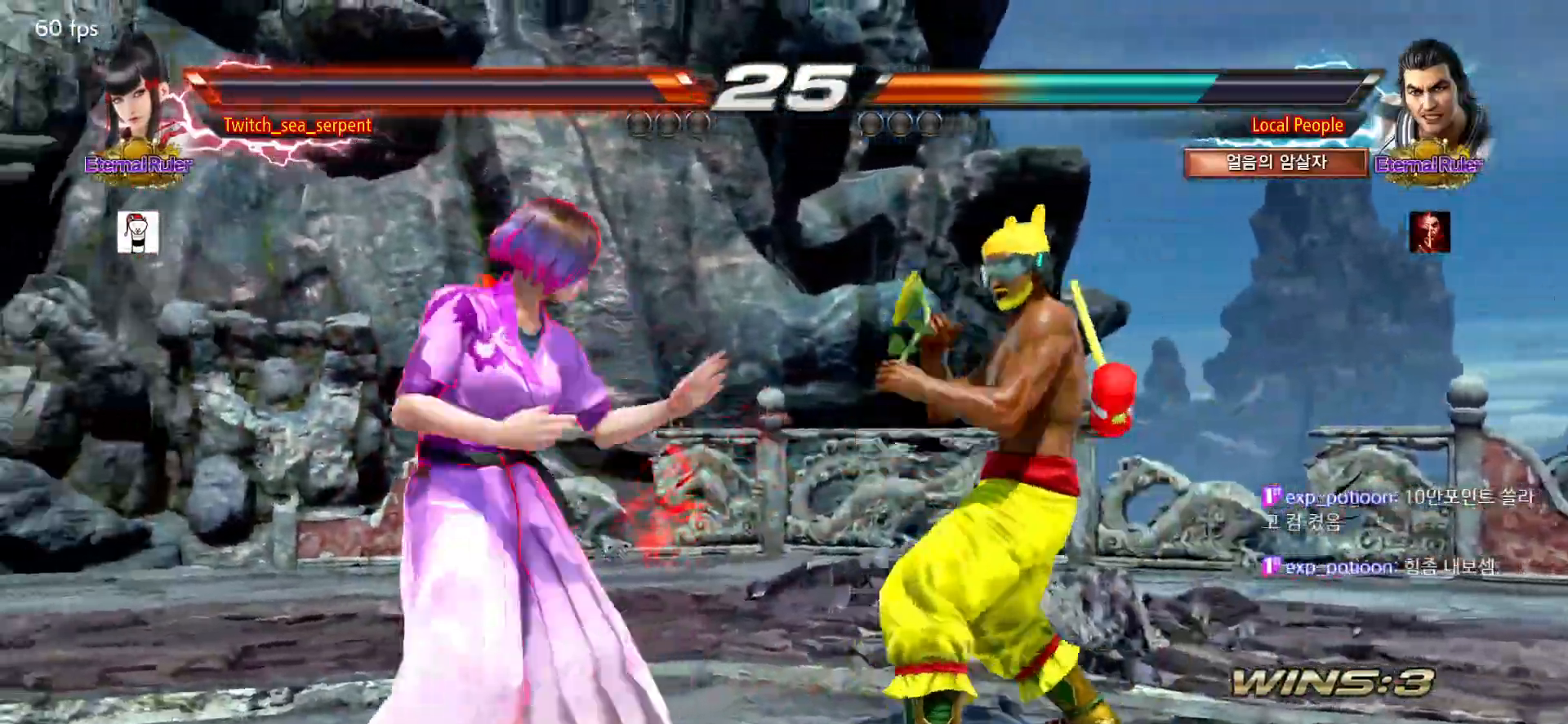
{"buttons": [], "left_stick": "left", "events": [[200, "left_stick", "left"], [350, "left_stick", "down"], [400, "left_stick", "left"]]}
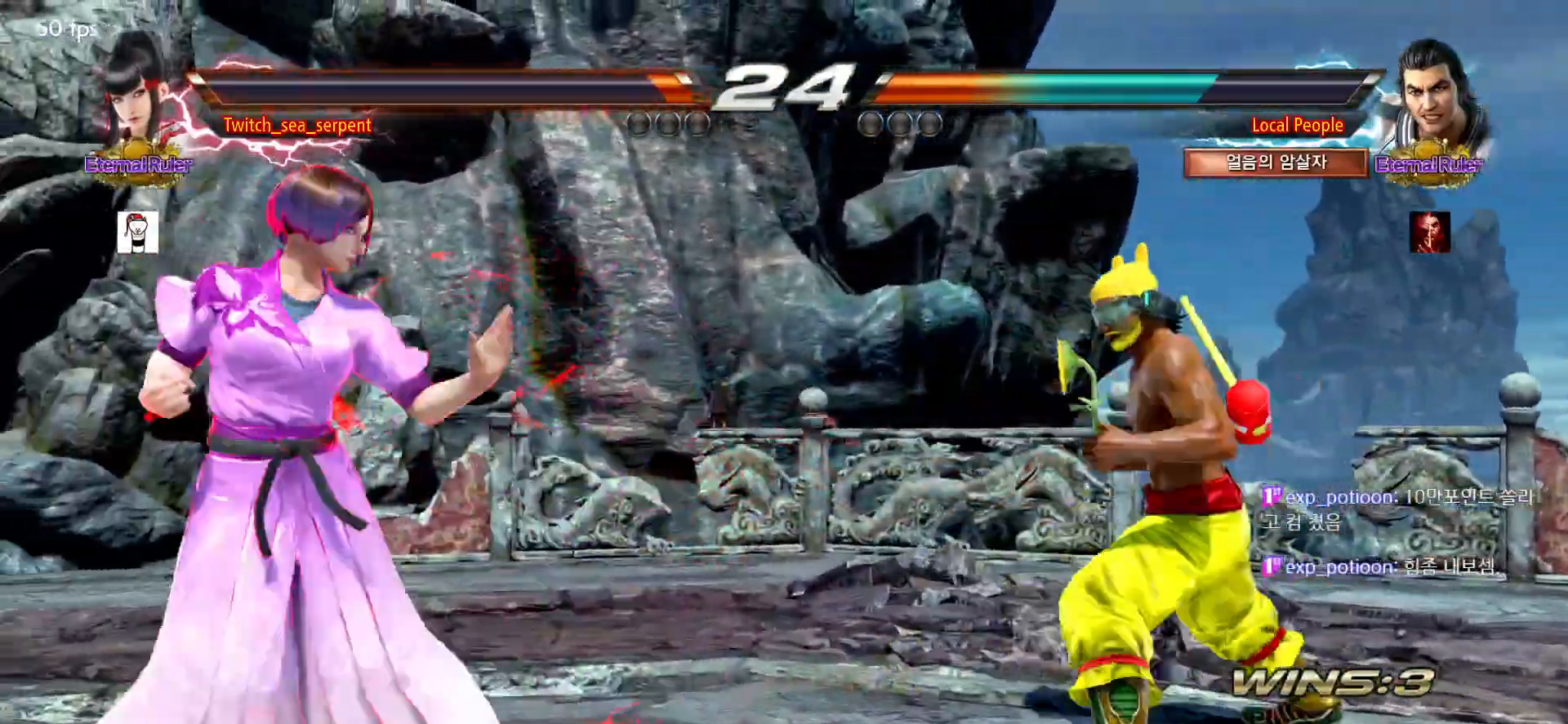
{"buttons": [], "left_stick": "center", "events": [[133, "left_stick", "center"], [267, "left_stick", "down"], [333, "left_stick", "center"]]}
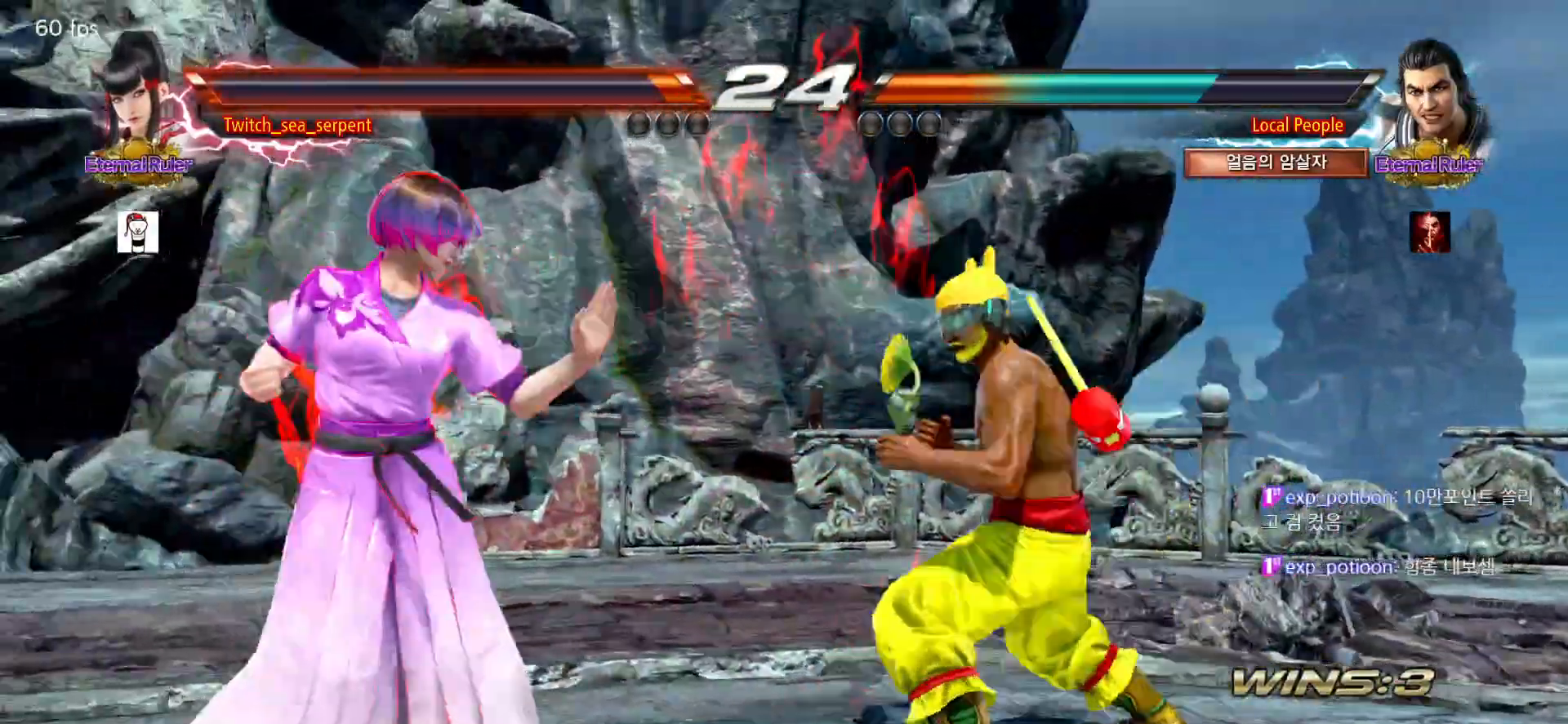
{"buttons": [], "left_stick": "left", "events": [[50, "left_stick", "left"]]}
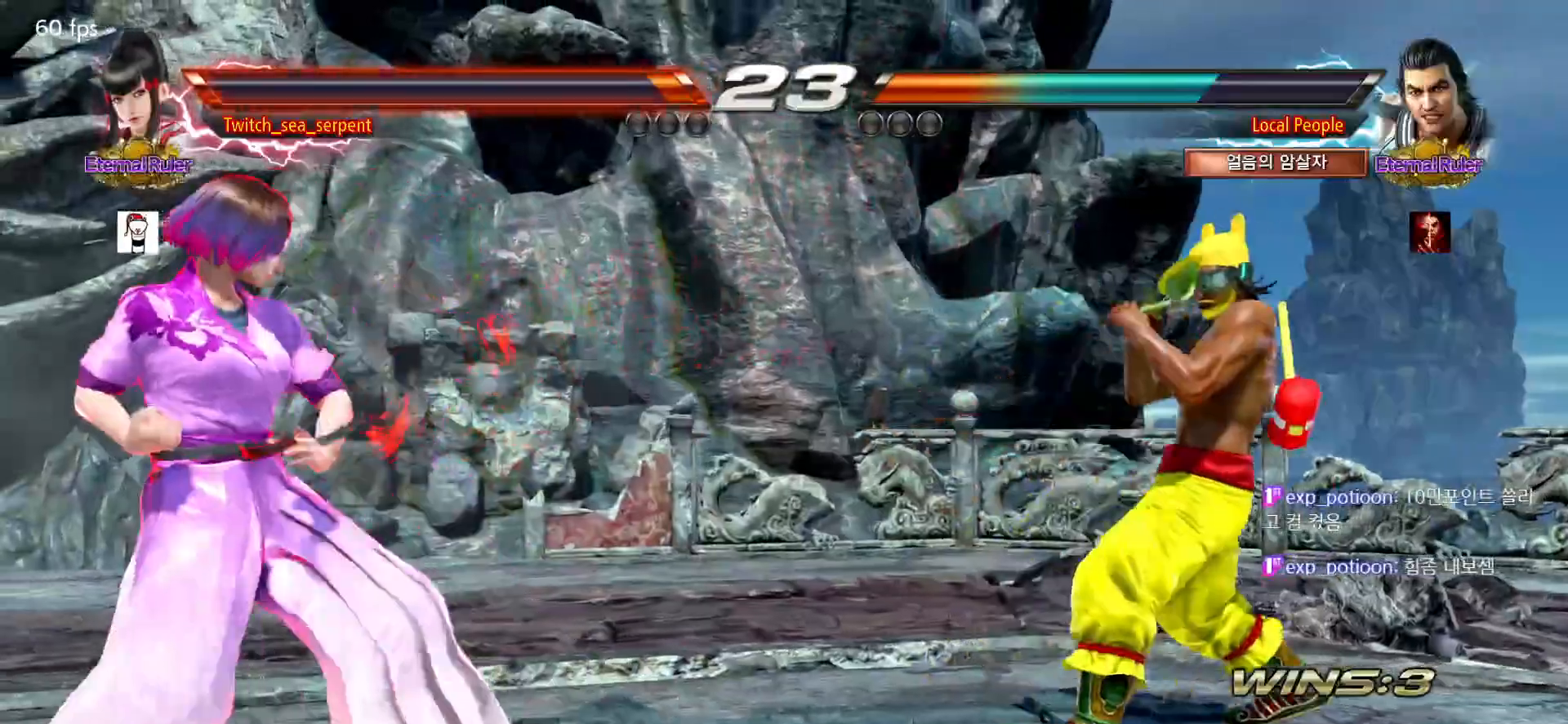
{"buttons": [], "left_stick": "center", "events": [[50, "left_stick", "center"], [117, "left_stick", "left"], [217, "left_stick", "center"], [300, "left_stick", "right"], [367, "left_stick", "center"], [450, "left_stick", "right"], [500, "left_stick", "center"]]}
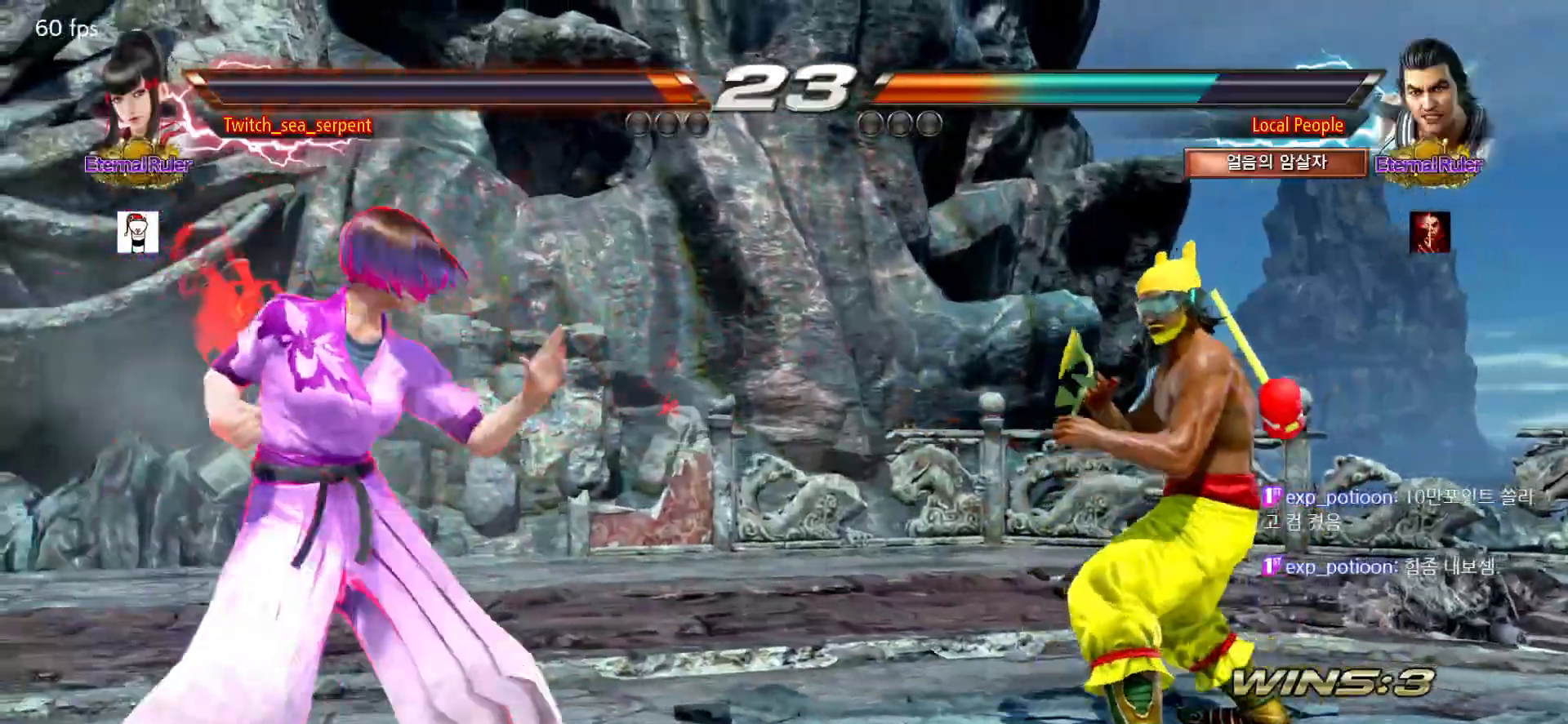
{"buttons": [], "left_stick": "center", "events": [[50, "left_stick", "left"], [267, "left_stick", "center"], [317, "left_stick", "right"], [367, "left_stick", "center"]]}
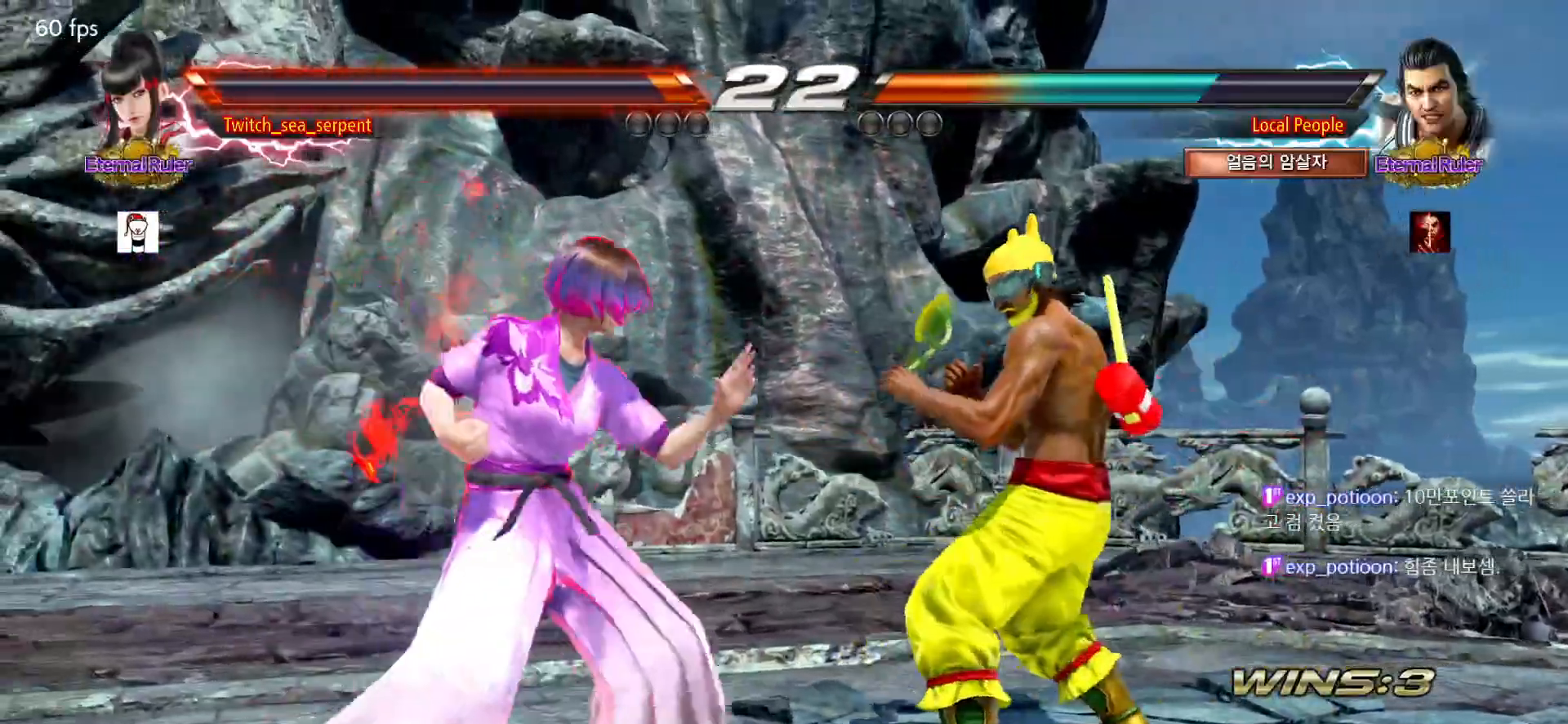
{"buttons": [], "left_stick": "right", "events": [[33, "left_stick", "left"], [133, "left_stick", "center"], [200, "left_stick", "left"], [267, "left_stick", "center"], [333, "left_stick", "right"], [400, "left_stick", "center"], [483, "left_stick", "right"]]}